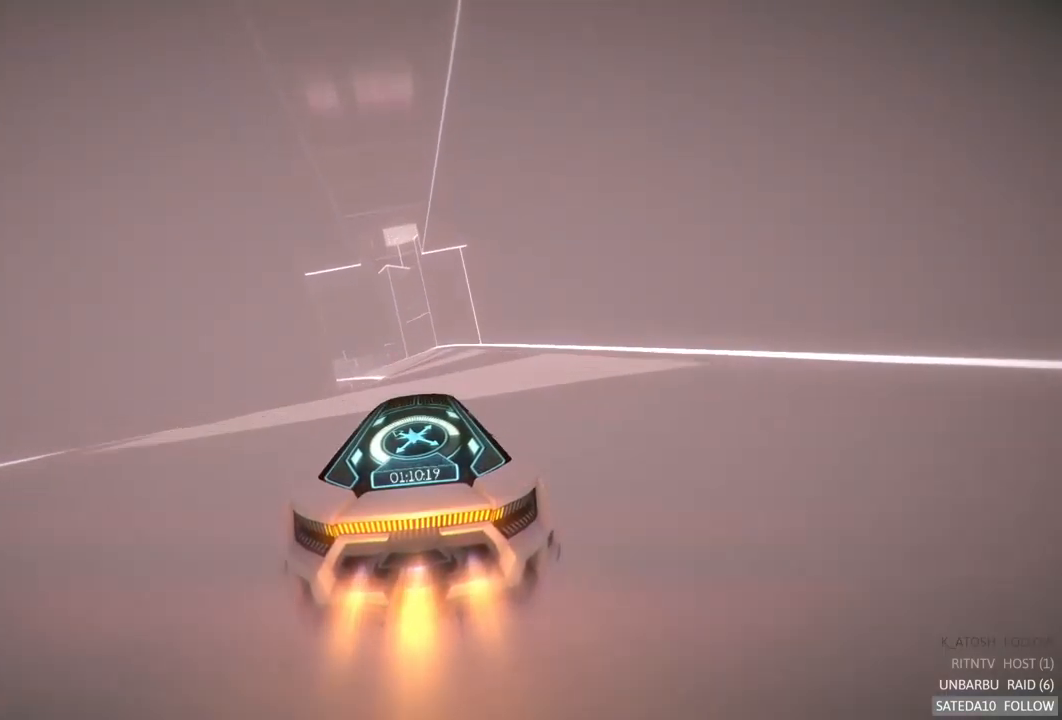
Gameplay with a controller (Xbox layout); each line is a JSON object with the inputs held at the frame after it. "events" lists button and stick changes between this image and that frame as [ms after this image, input, new state], when the widget could be followed in between. Not read: L3 R3.
{"buttons": ["A", "R2"], "left_stick": "center", "right_stick": "center", "events": []}
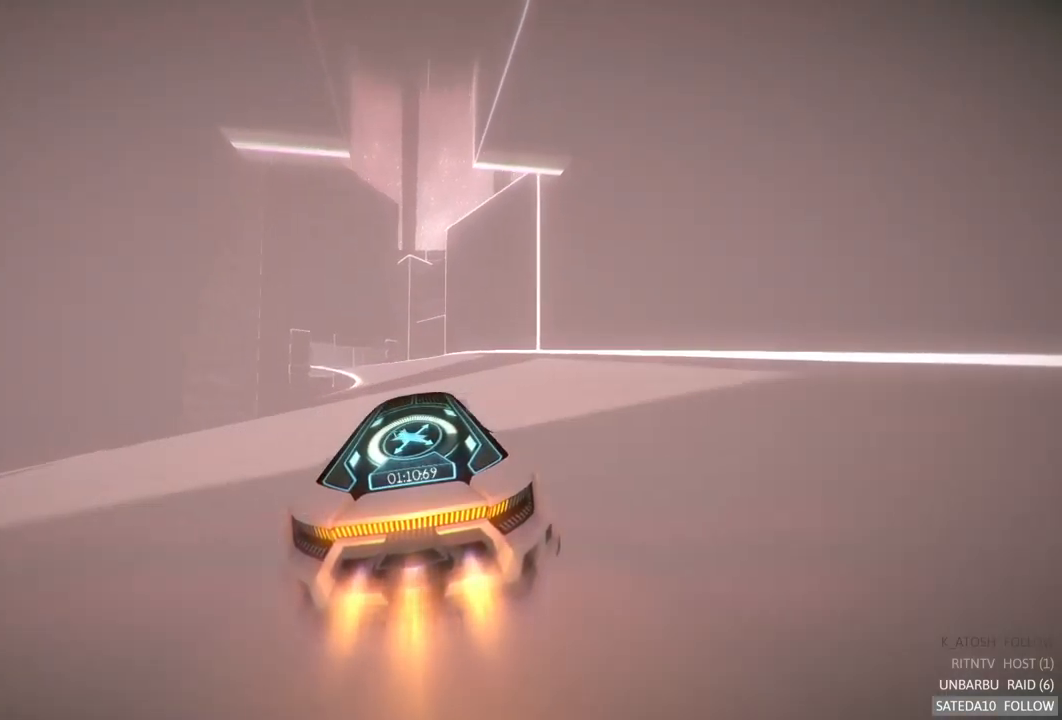
{"buttons": ["A", "R2"], "left_stick": "center", "right_stick": "center", "events": [[250, "left_stick", "left"], [433, "left_stick", "center"]]}
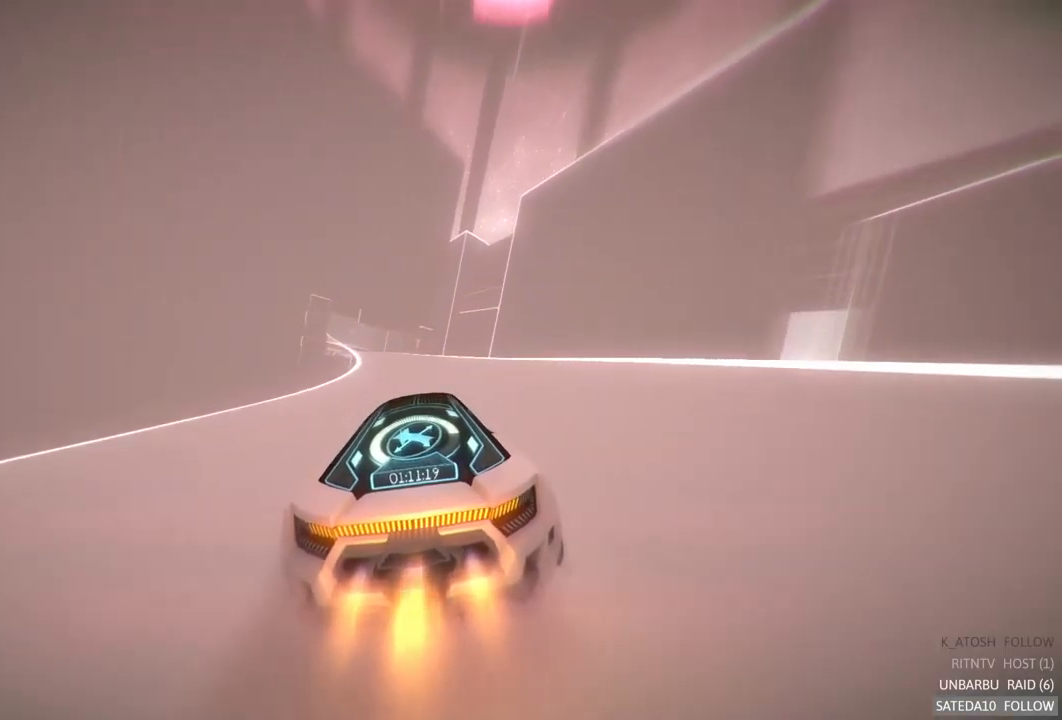
{"buttons": ["A", "R2"], "left_stick": "center", "right_stick": "center", "events": [[217, "left_stick", "left"], [400, "left_stick", "center"]]}
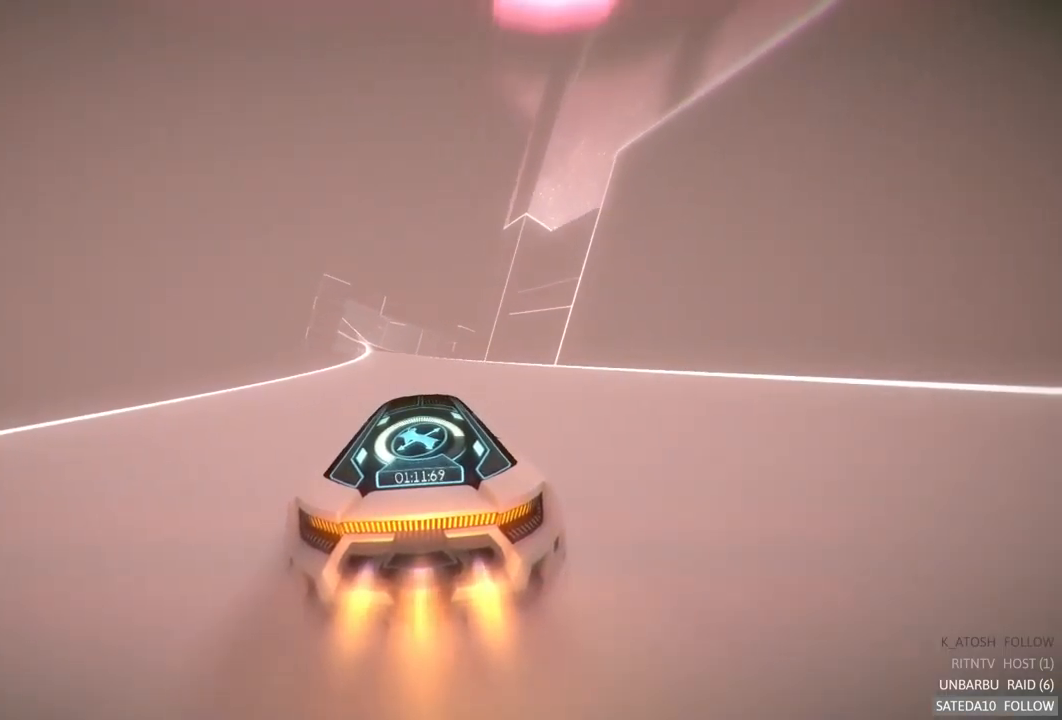
{"buttons": ["A", "R2"], "left_stick": "center", "right_stick": "center", "events": [[33, "left_stick", "left"], [200, "left_stick", "center"]]}
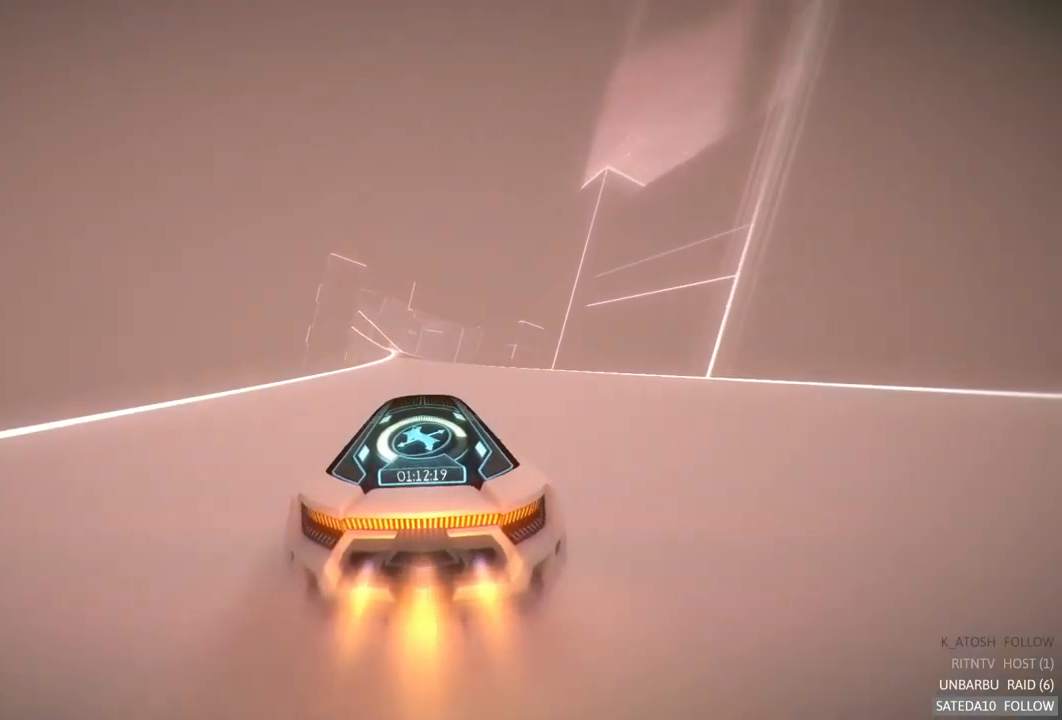
{"buttons": ["A", "R2"], "left_stick": "center", "right_stick": "center", "events": []}
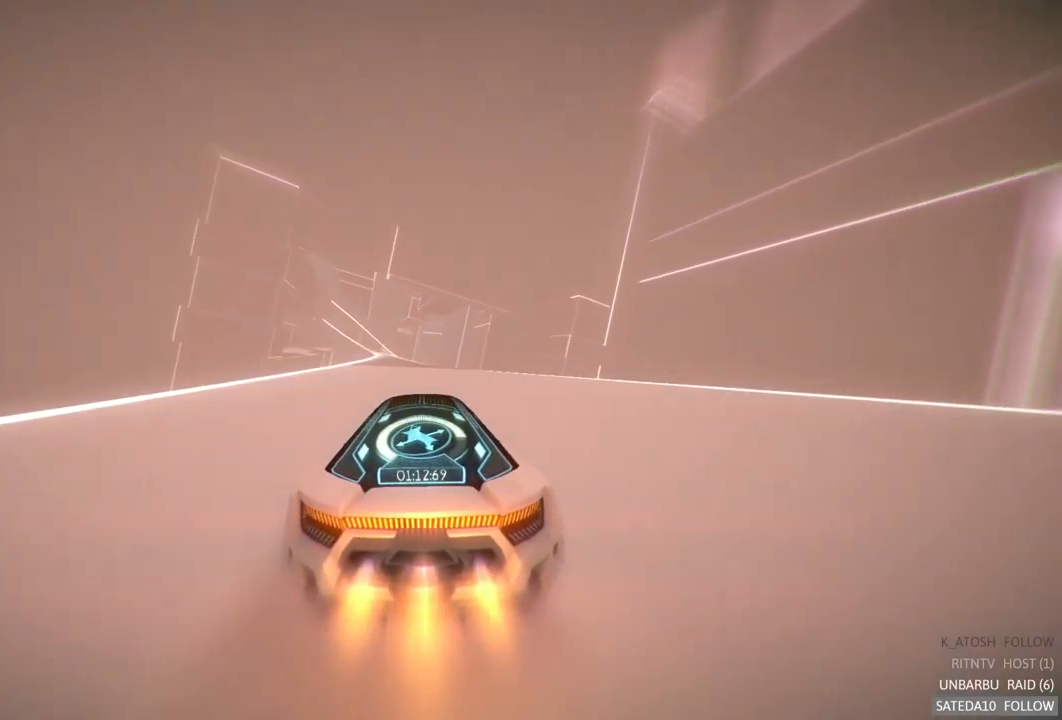
{"buttons": ["A", "R2"], "left_stick": "center", "right_stick": "center", "events": [[200, "left_stick", "left"], [450, "left_stick", "center"]]}
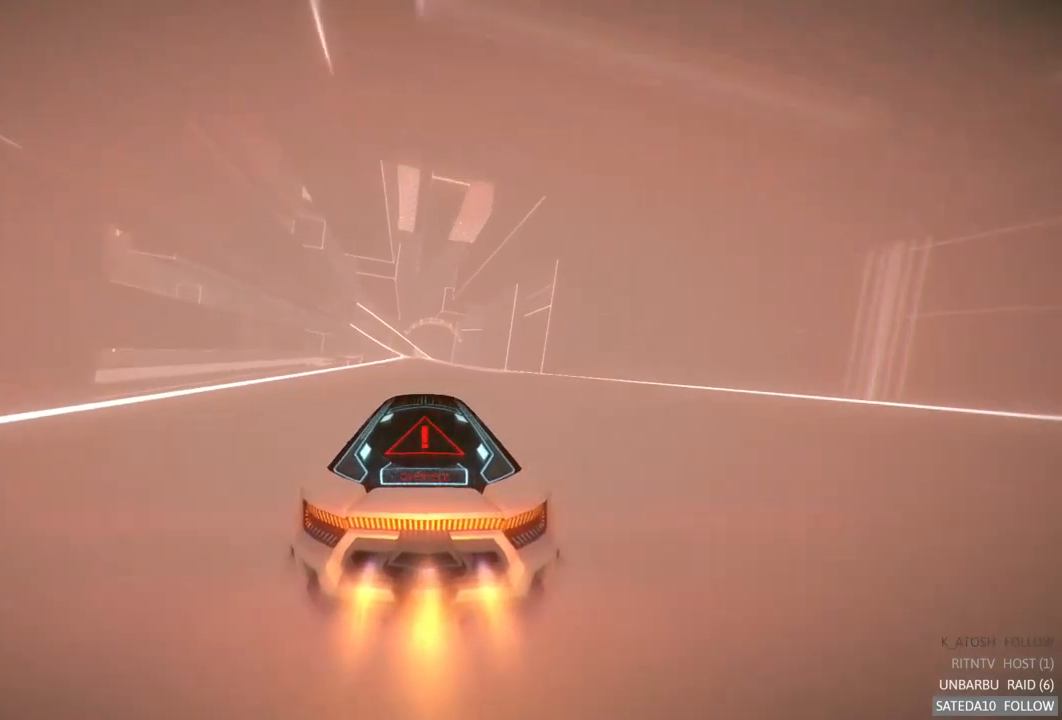
{"buttons": ["R2"], "left_stick": "center", "right_stick": "center", "events": [[334, "A", "up"]]}
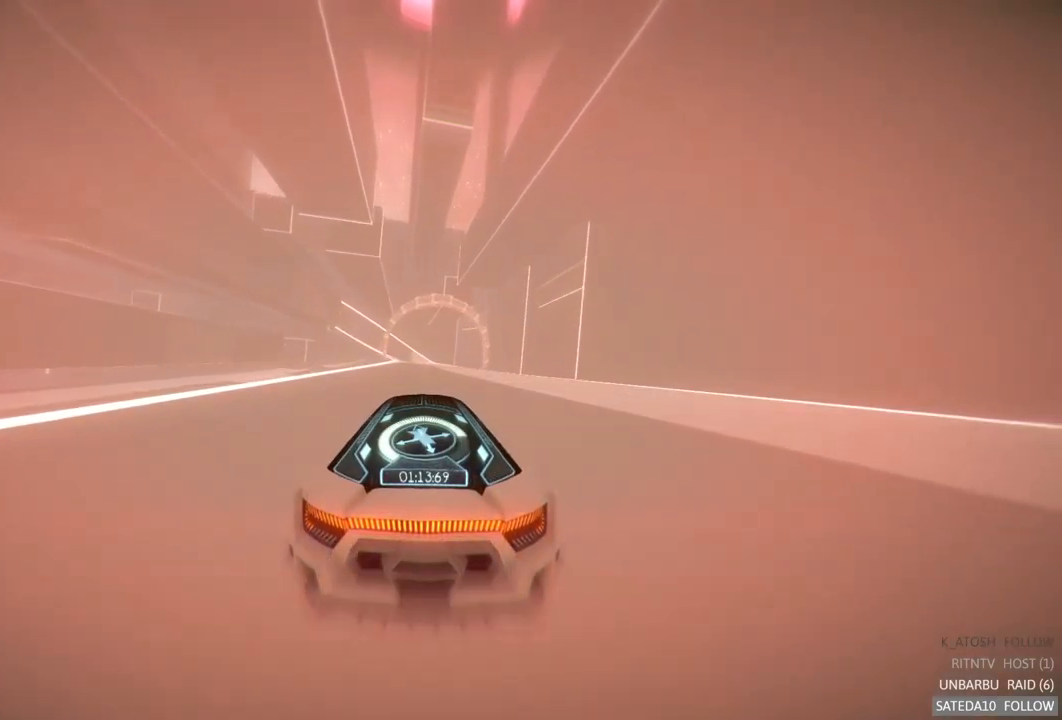
{"buttons": ["R2"], "left_stick": "center", "right_stick": "center", "events": []}
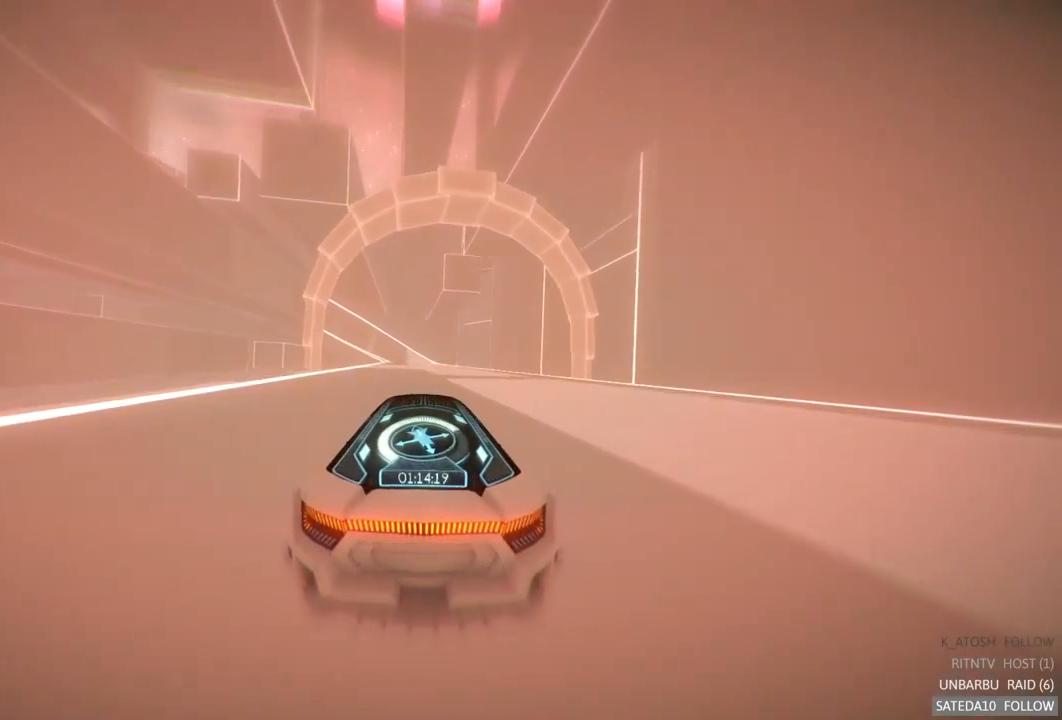
{"buttons": ["A", "R2"], "left_stick": "center", "right_stick": "center", "events": [[417, "A", "down"]]}
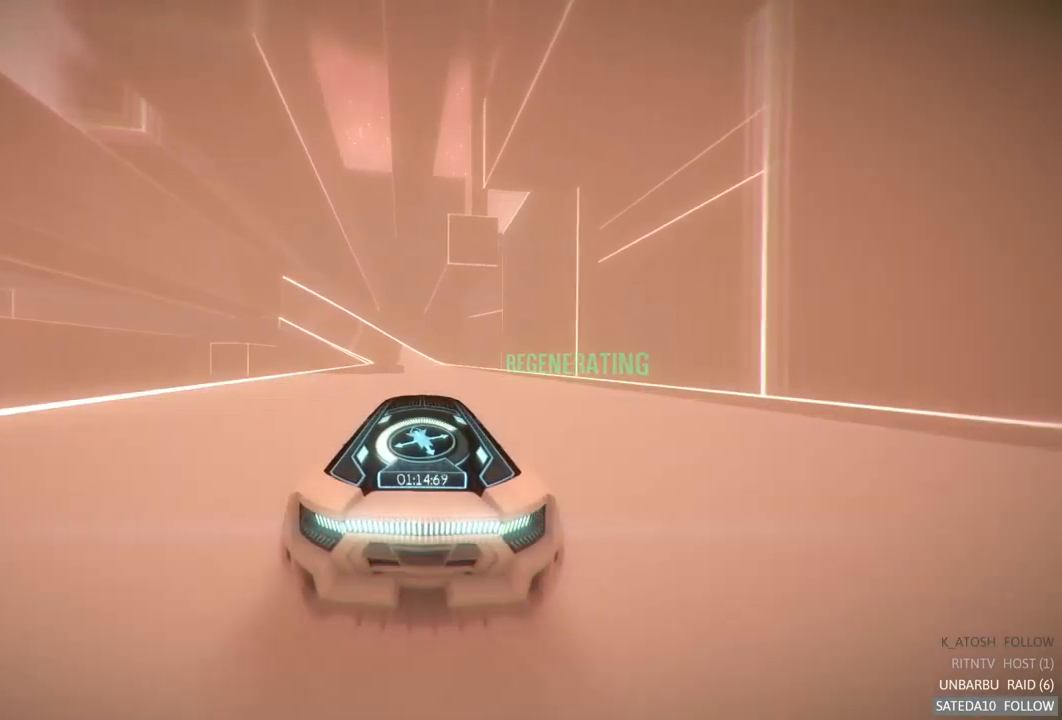
{"buttons": ["A", "R2"], "left_stick": "center", "right_stick": "center", "events": []}
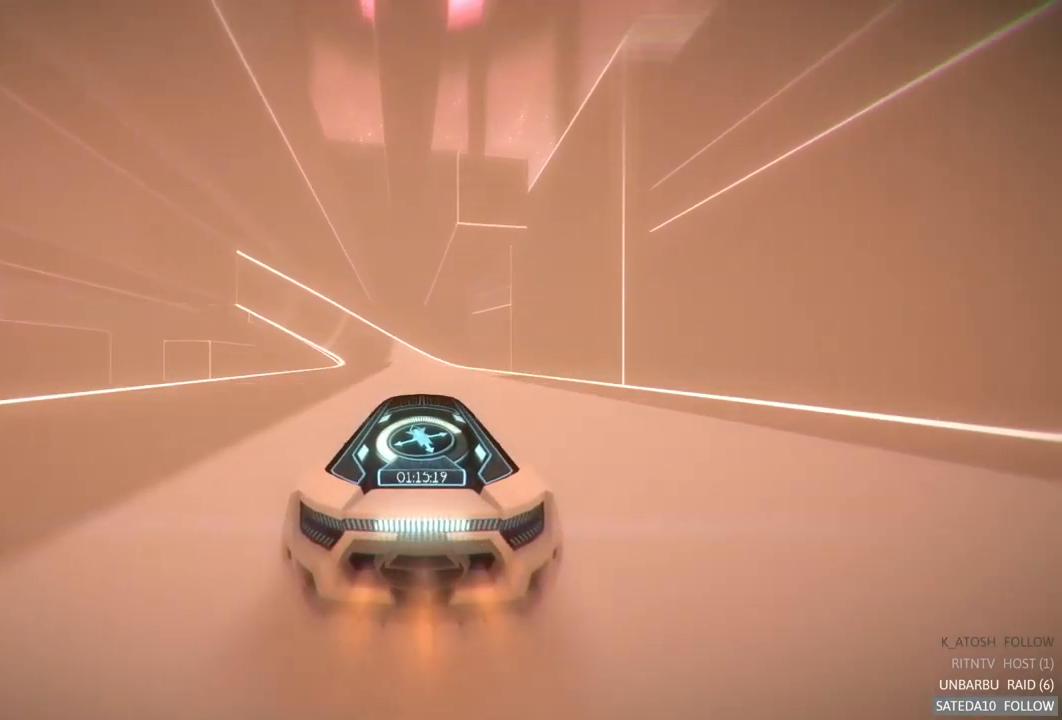
{"buttons": ["A", "R2"], "left_stick": "center", "right_stick": "center", "events": [[17, "left_stick", "left"], [217, "left_stick", "center"]]}
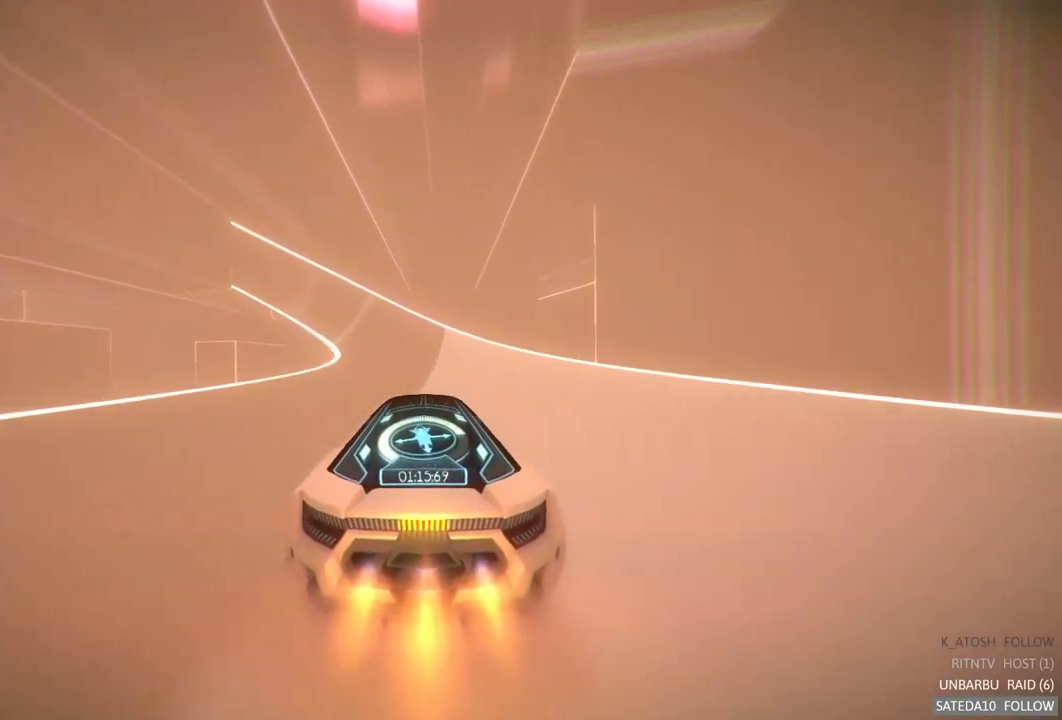
{"buttons": ["A", "R2"], "left_stick": "left", "right_stick": "center", "events": [[267, "left_stick", "left"]]}
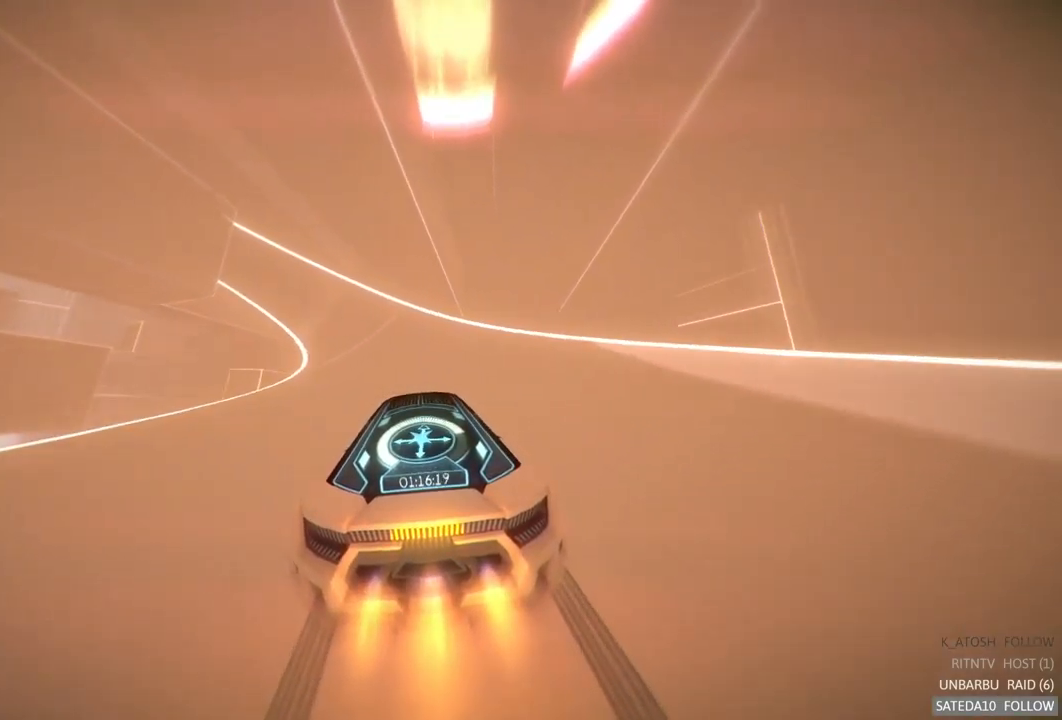
{"buttons": ["A", "R2"], "left_stick": "left", "right_stick": "center", "events": [[184, "left_stick", "center"], [334, "left_stick", "left"]]}
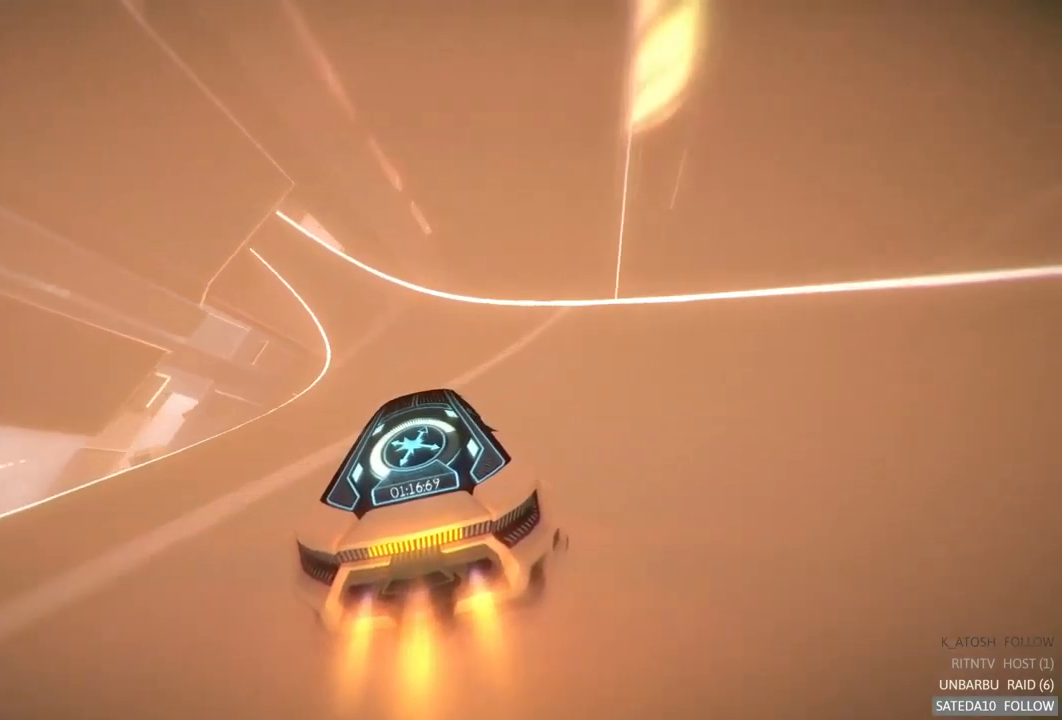
{"buttons": ["A", "R2"], "left_stick": "center", "right_stick": "center", "events": [[217, "left_stick", "center"]]}
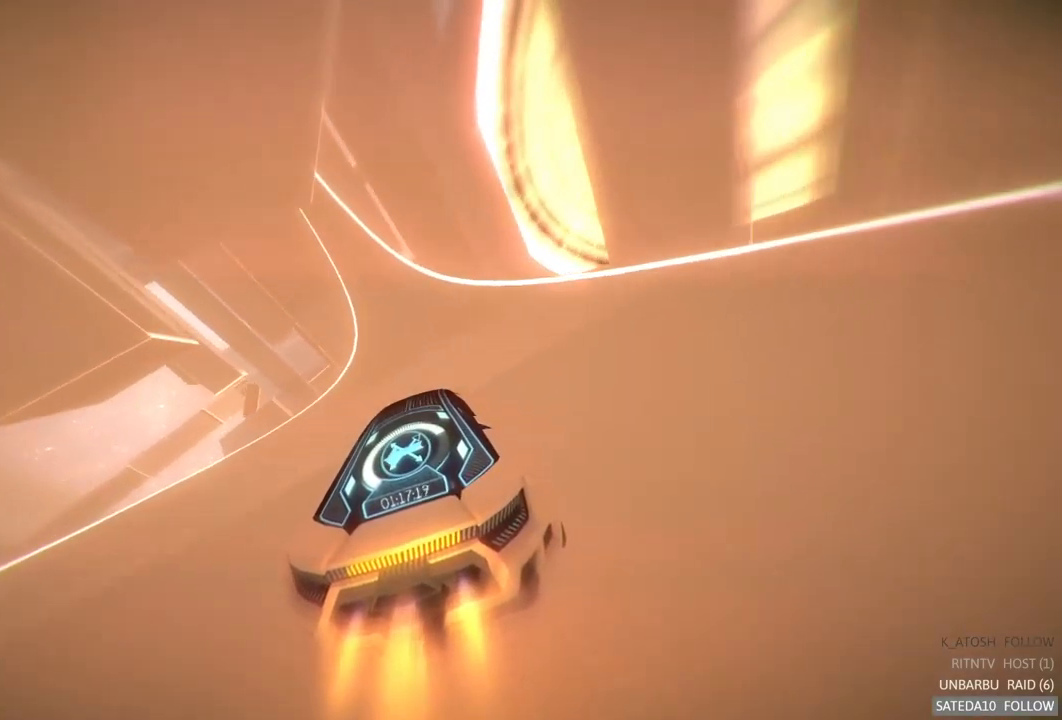
{"buttons": ["A", "R2"], "left_stick": "center", "right_stick": "center", "events": []}
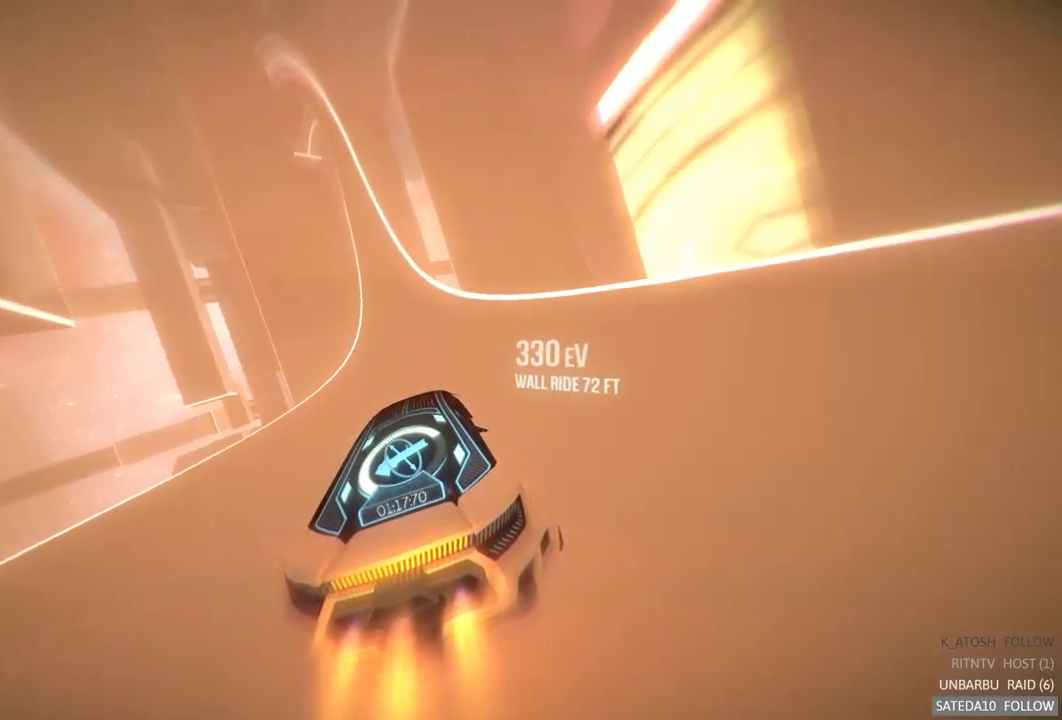
{"buttons": ["A", "R2"], "left_stick": "center", "right_stick": "center", "events": []}
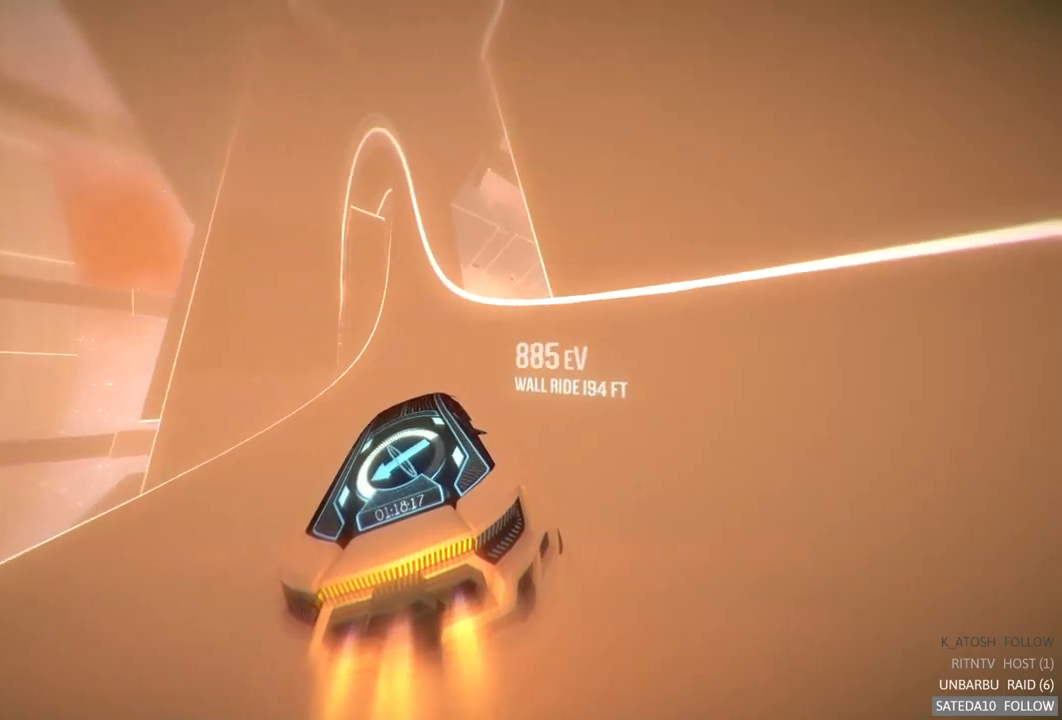
{"buttons": ["A", "R2"], "left_stick": "center", "right_stick": "center", "events": []}
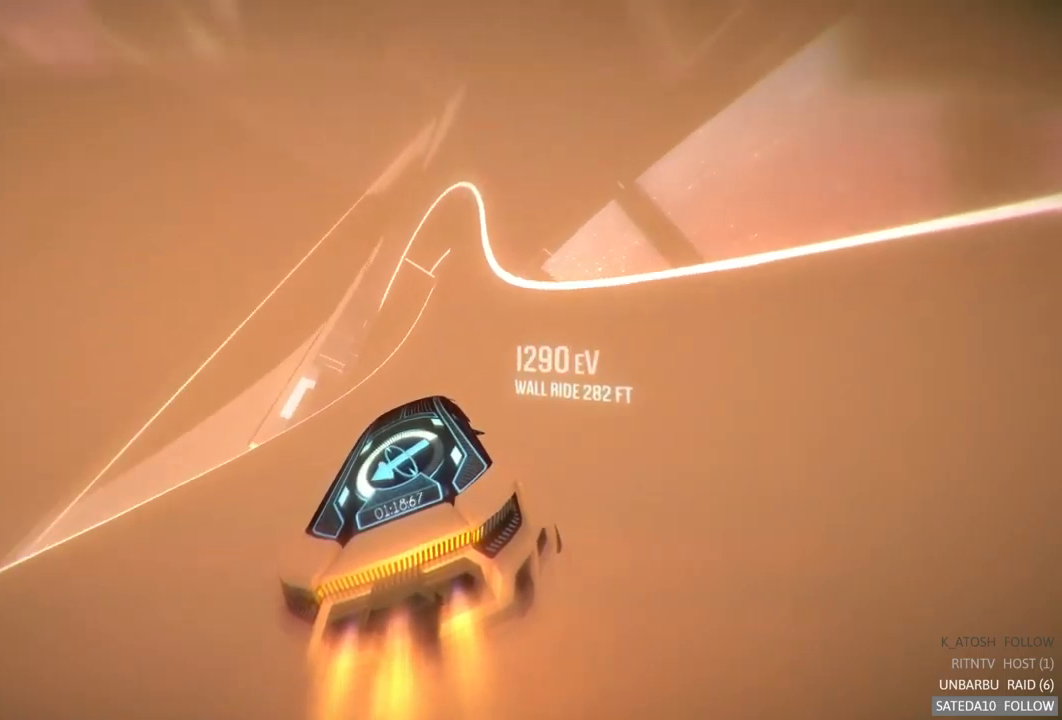
{"buttons": ["A", "R2"], "left_stick": "right", "right_stick": "center", "events": [[83, "left_stick", "right"], [267, "left_stick", "center"], [450, "left_stick", "right"]]}
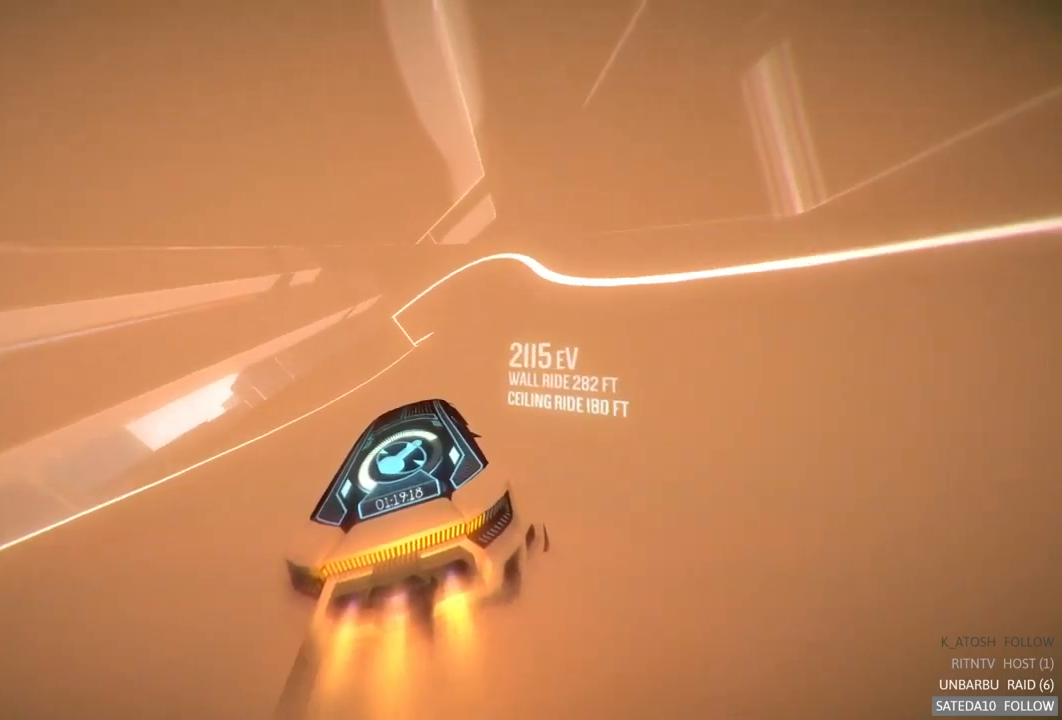
{"buttons": ["A", "R2"], "left_stick": "center", "right_stick": "center", "events": [[417, "left_stick", "center"]]}
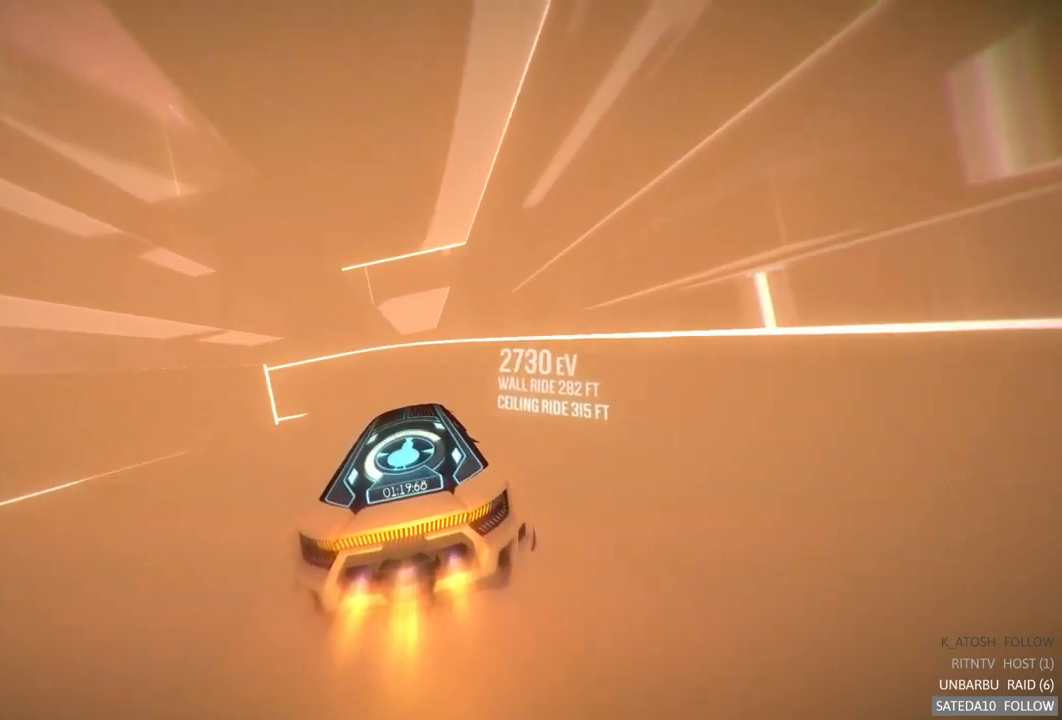
{"buttons": ["A", "R2"], "left_stick": "center", "right_stick": "center", "events": [[117, "left_stick", "left"], [350, "left_stick", "center"]]}
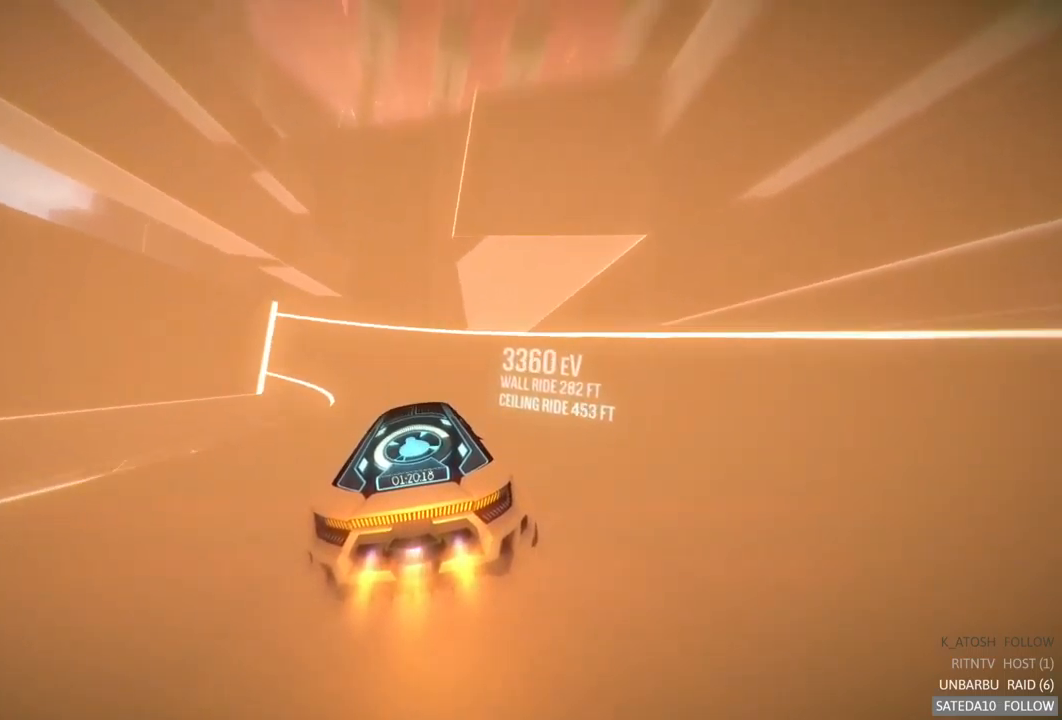
{"buttons": ["A", "R2"], "left_stick": "center", "right_stick": "center", "events": [[200, "left_stick", "left"], [383, "left_stick", "center"]]}
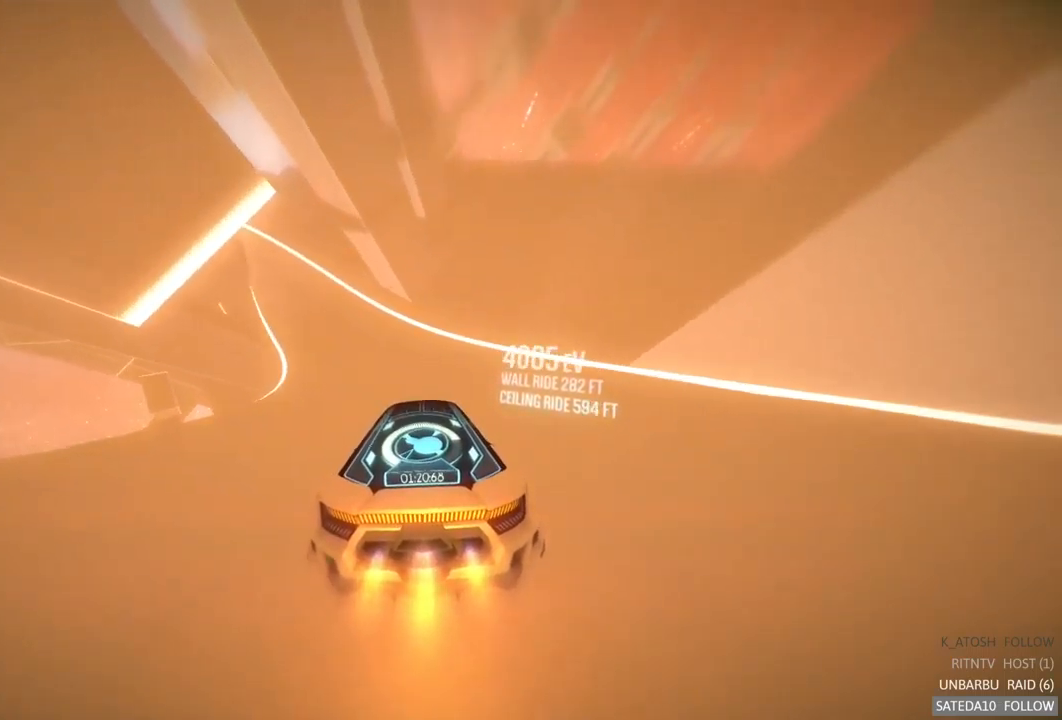
{"buttons": ["A", "R2"], "left_stick": "center", "right_stick": "center", "events": [[83, "left_stick", "left"], [400, "left_stick", "center"]]}
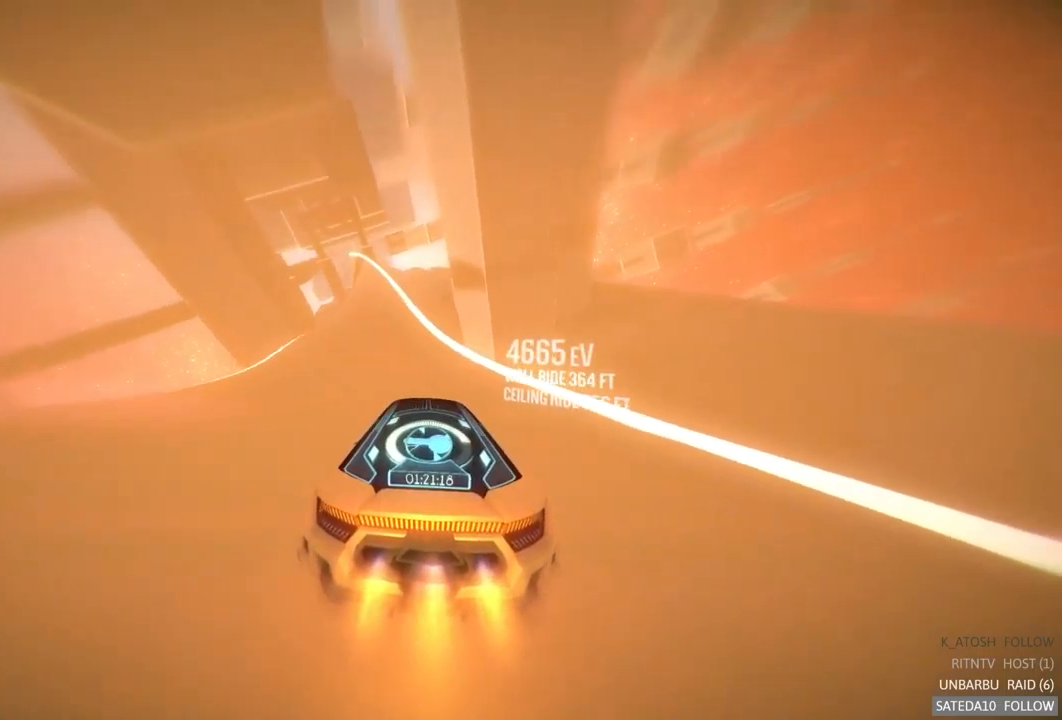
{"buttons": ["R2"], "left_stick": "center", "right_stick": "center", "events": [[17, "left_stick", "left"], [383, "A", "up"], [383, "left_stick", "center"]]}
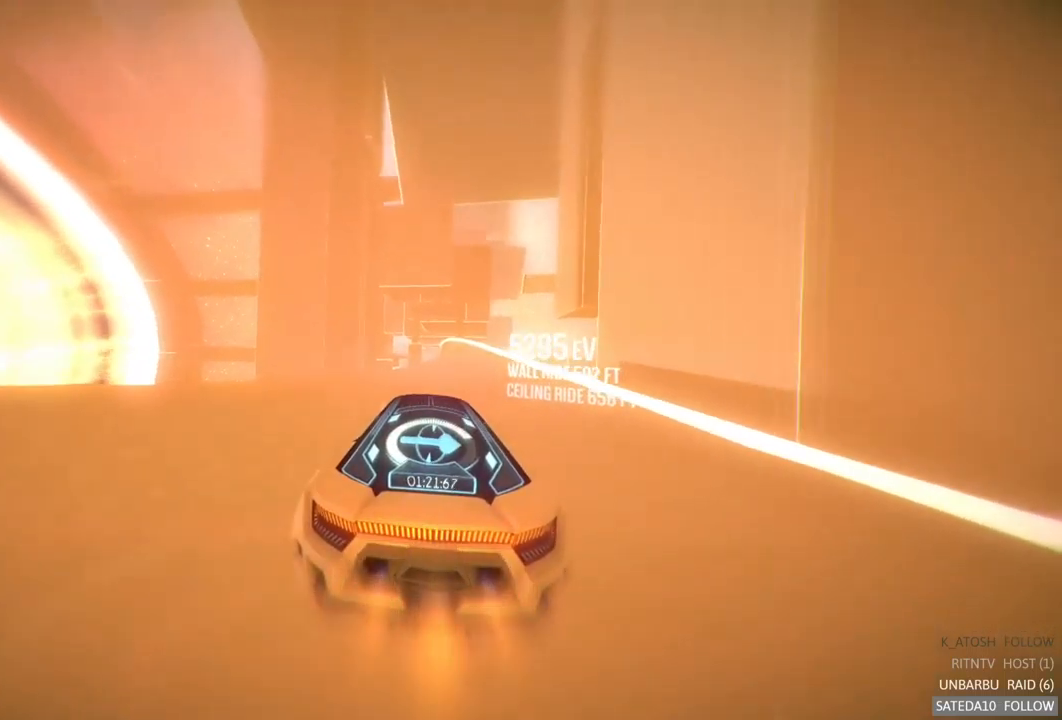
{"buttons": ["R2"], "left_stick": "center", "right_stick": "center", "events": []}
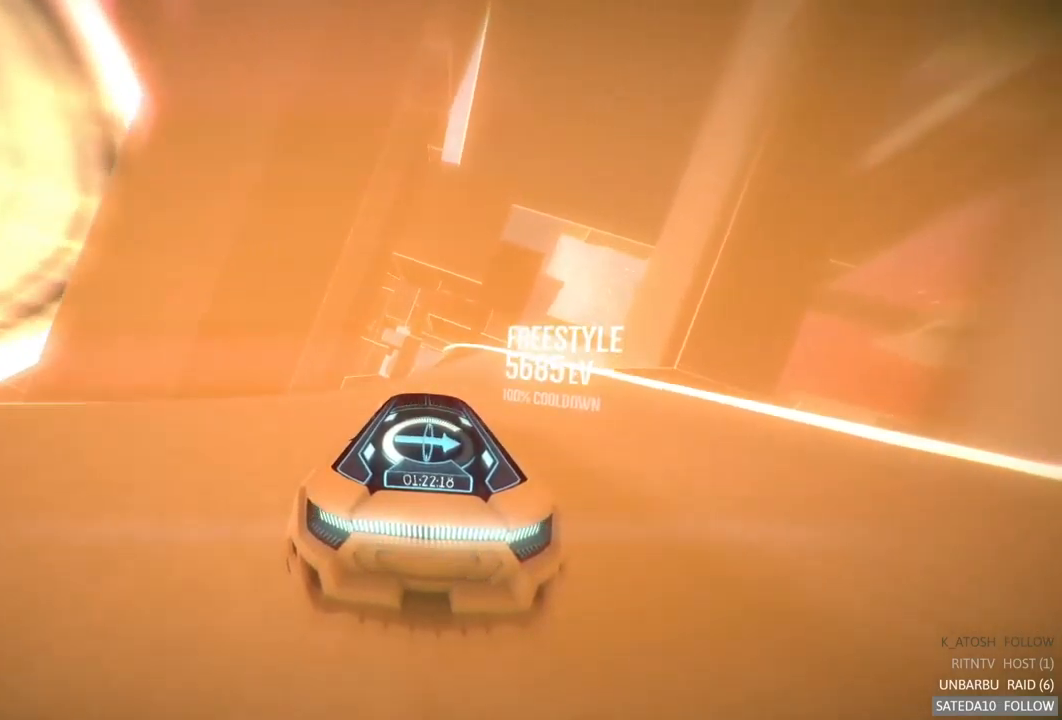
{"buttons": ["R2"], "left_stick": "center", "right_stick": "center", "events": []}
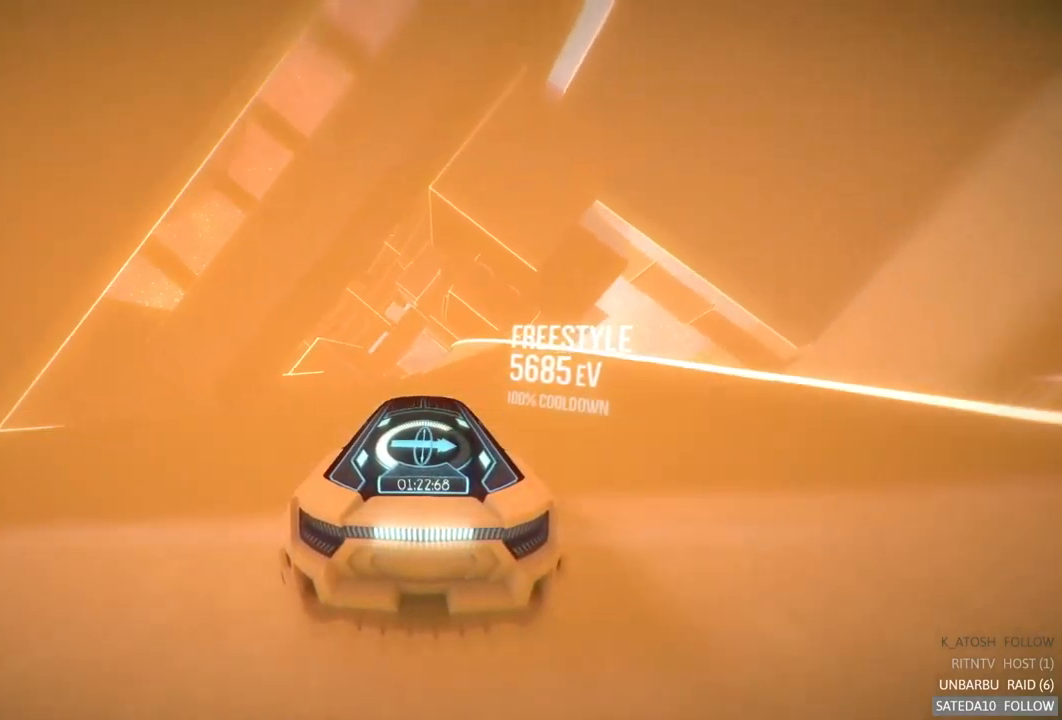
{"buttons": ["A", "R2"], "left_stick": "center", "right_stick": "center", "events": [[183, "left_stick", "right"], [349, "left_stick", "center"], [383, "A", "down"]]}
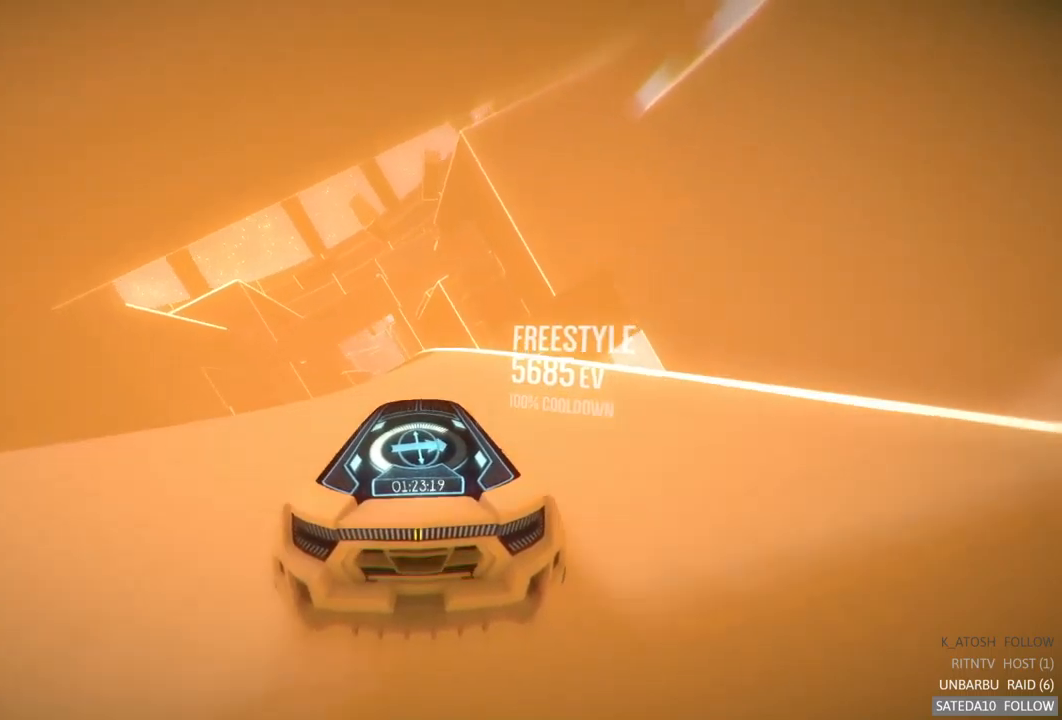
{"buttons": ["A", "R2"], "left_stick": "center", "right_stick": "center", "events": [[117, "left_stick", "left"], [267, "left_stick", "center"]]}
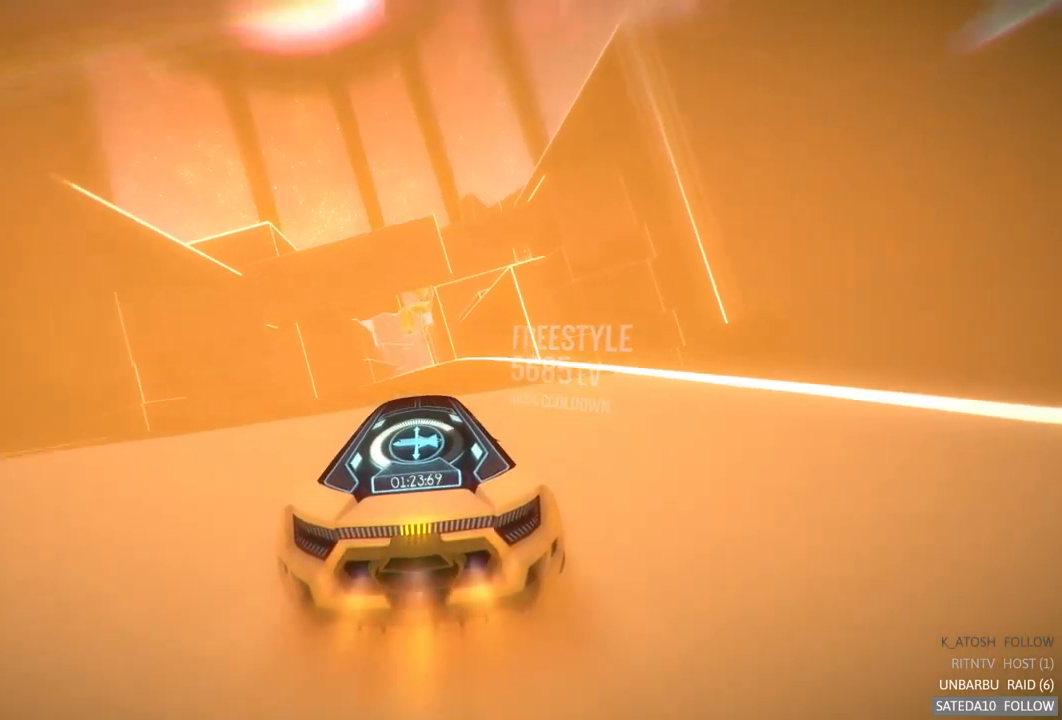
{"buttons": ["A", "R2"], "left_stick": "center", "right_stick": "center", "events": []}